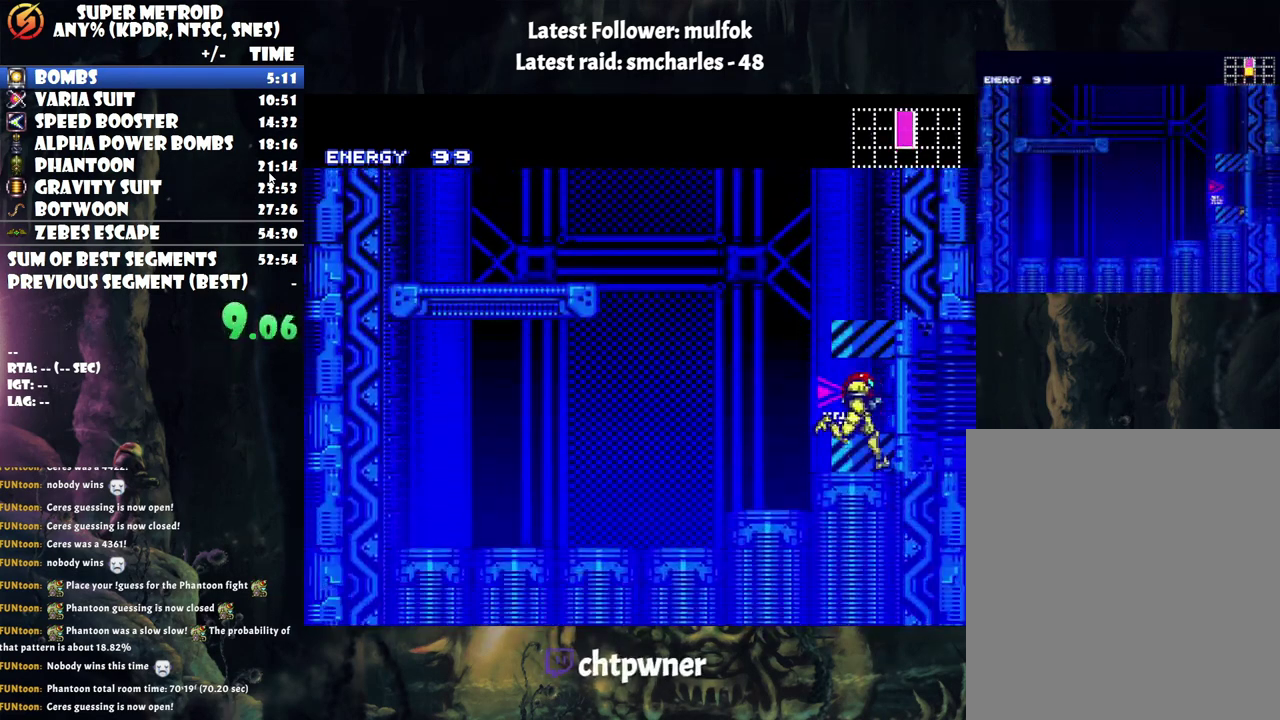
Gameplay with a controller (Nintendo layout); each line is a JSON object with the inputs held at the frame after it. "events" lists button and stick changes between this image and that frame as [ms after this image, input, new state], when the widget could be followed in between. Not read: L3 R3.
{"buttons": ["A", "DPAD_RIGHT"], "events": []}
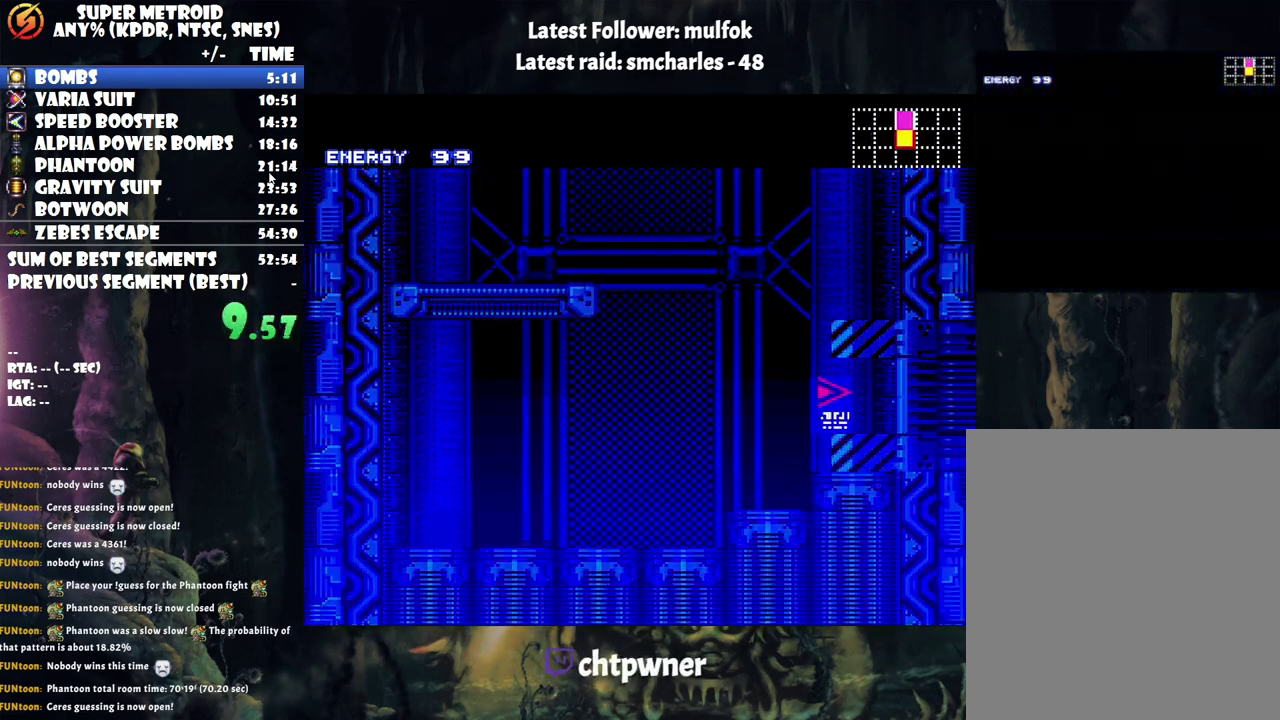
{"buttons": ["A", "DPAD_RIGHT"], "events": []}
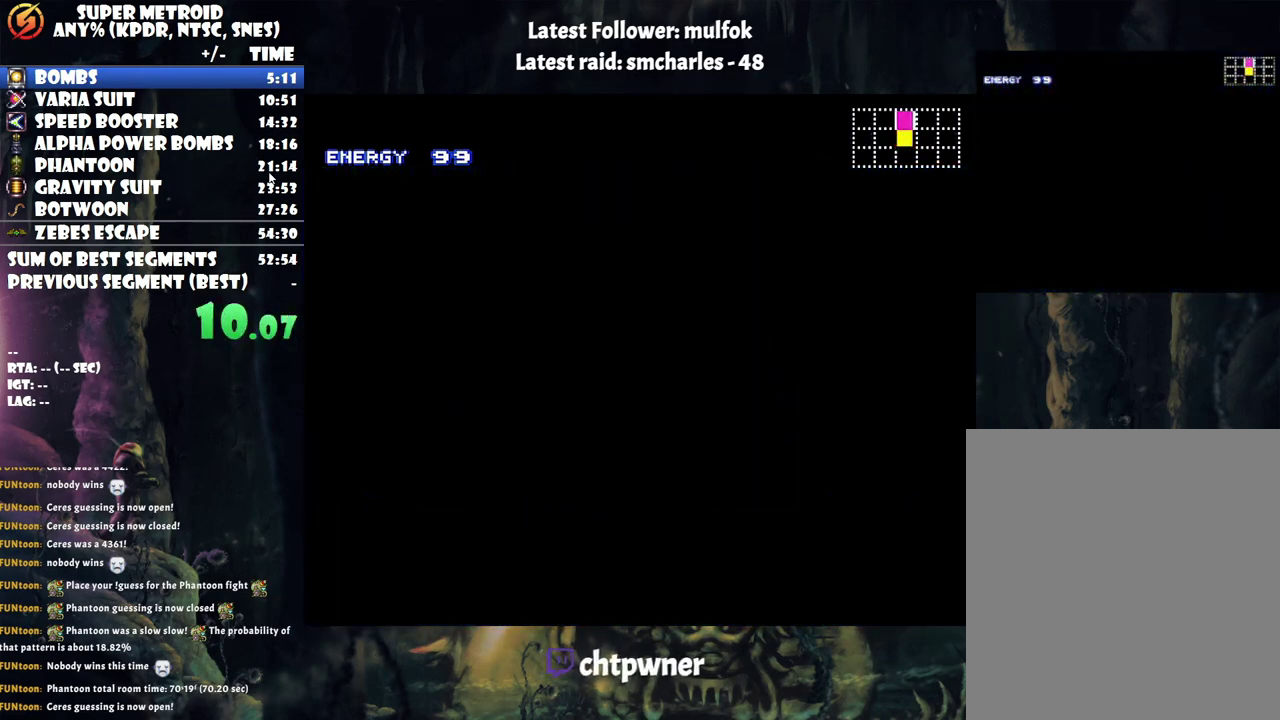
{"buttons": ["A", "DPAD_RIGHT"], "events": []}
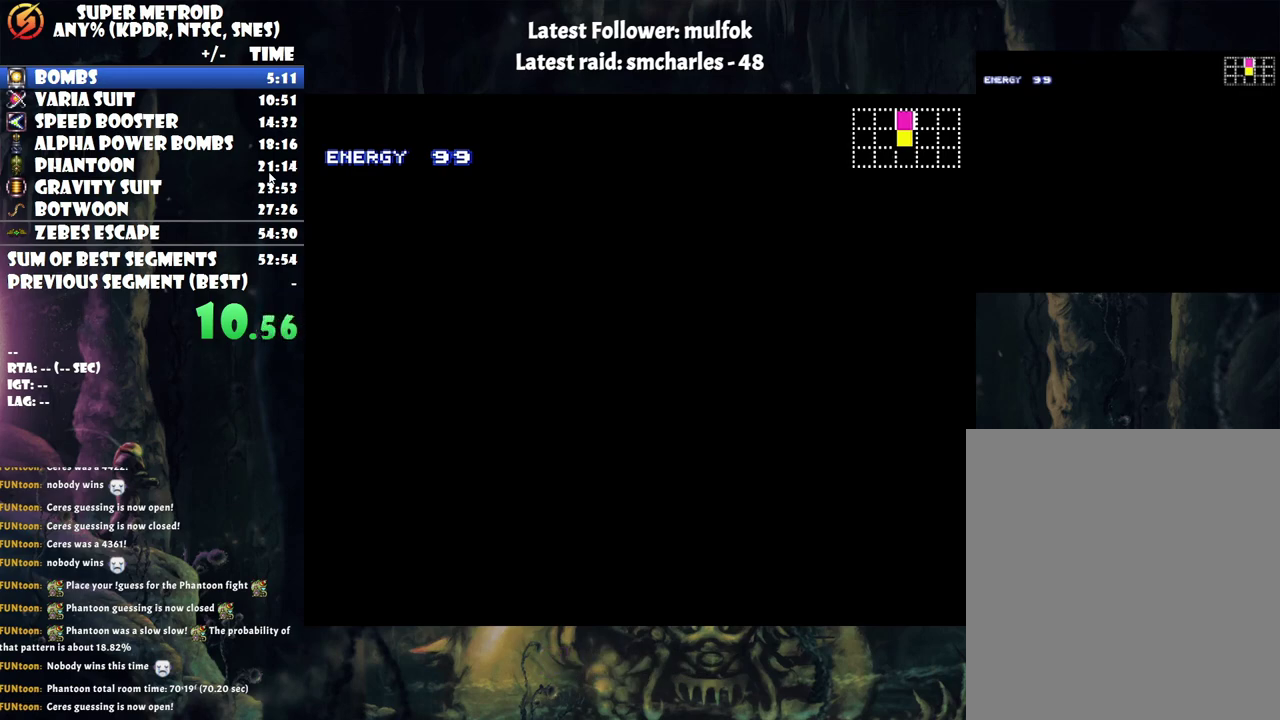
{"buttons": ["A", "DPAD_RIGHT"], "events": []}
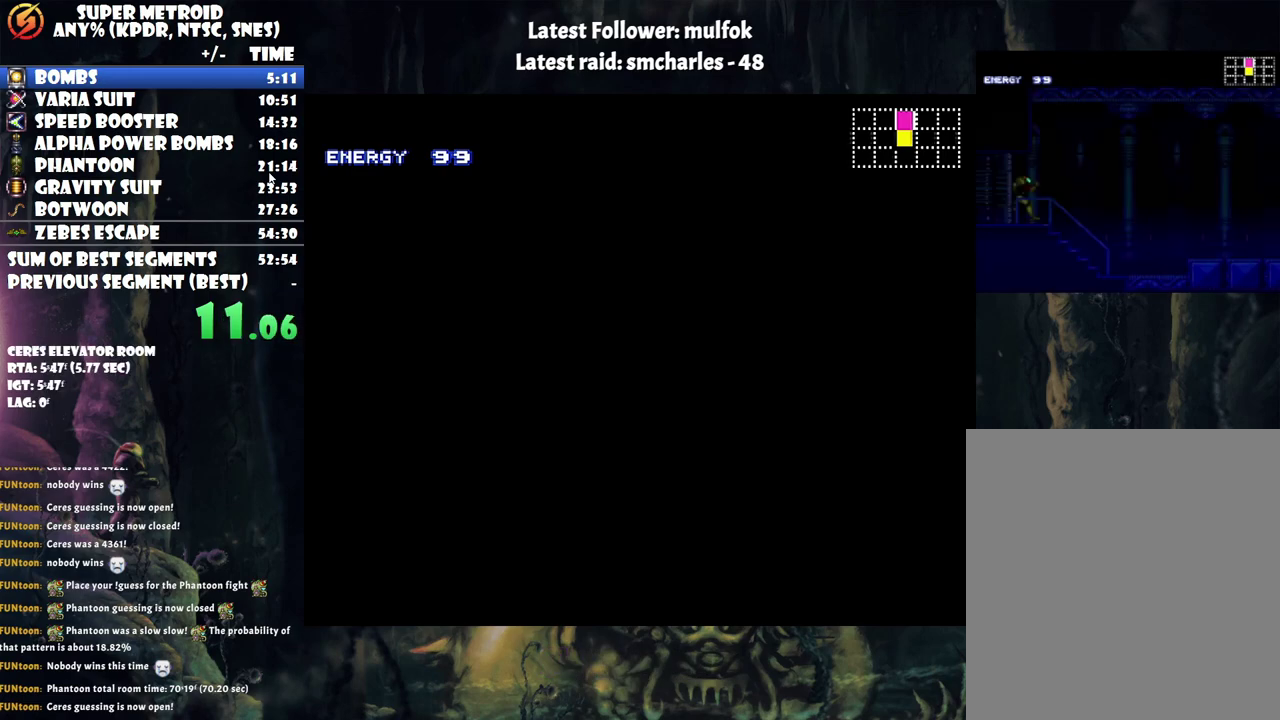
{"buttons": ["A", "DPAD_RIGHT"], "events": []}
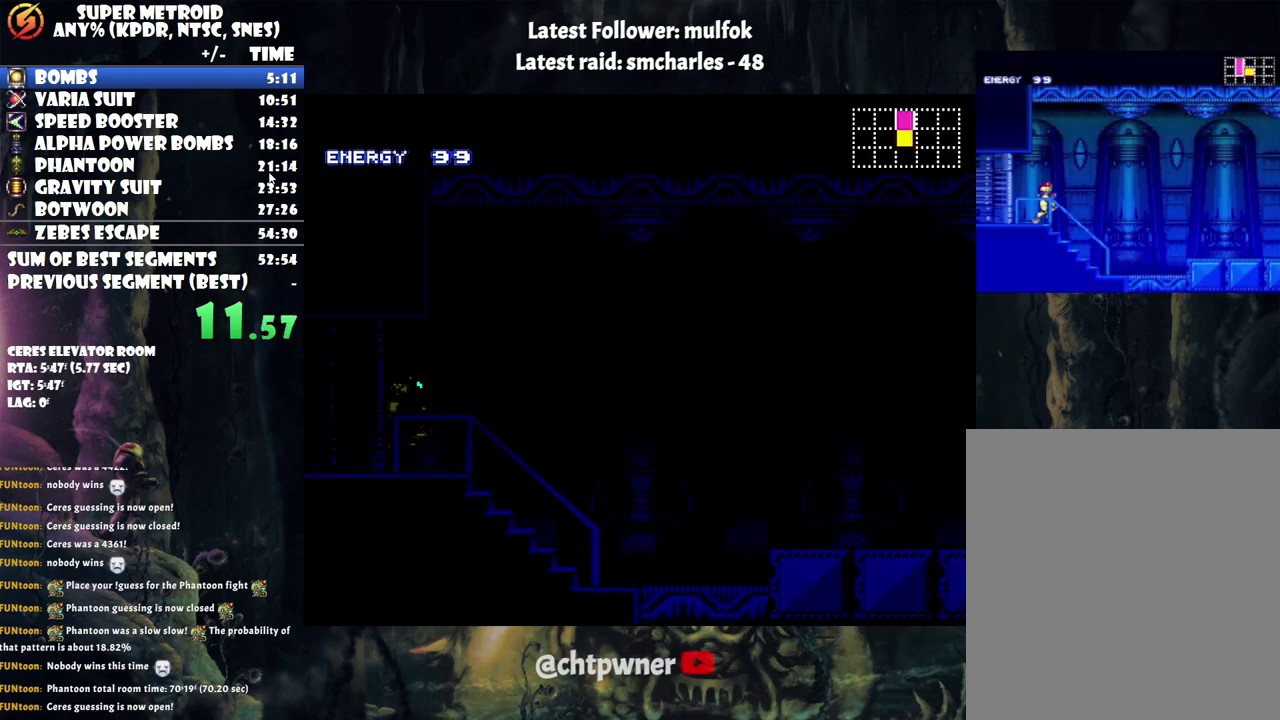
{"buttons": ["A", "DPAD_RIGHT"], "events": []}
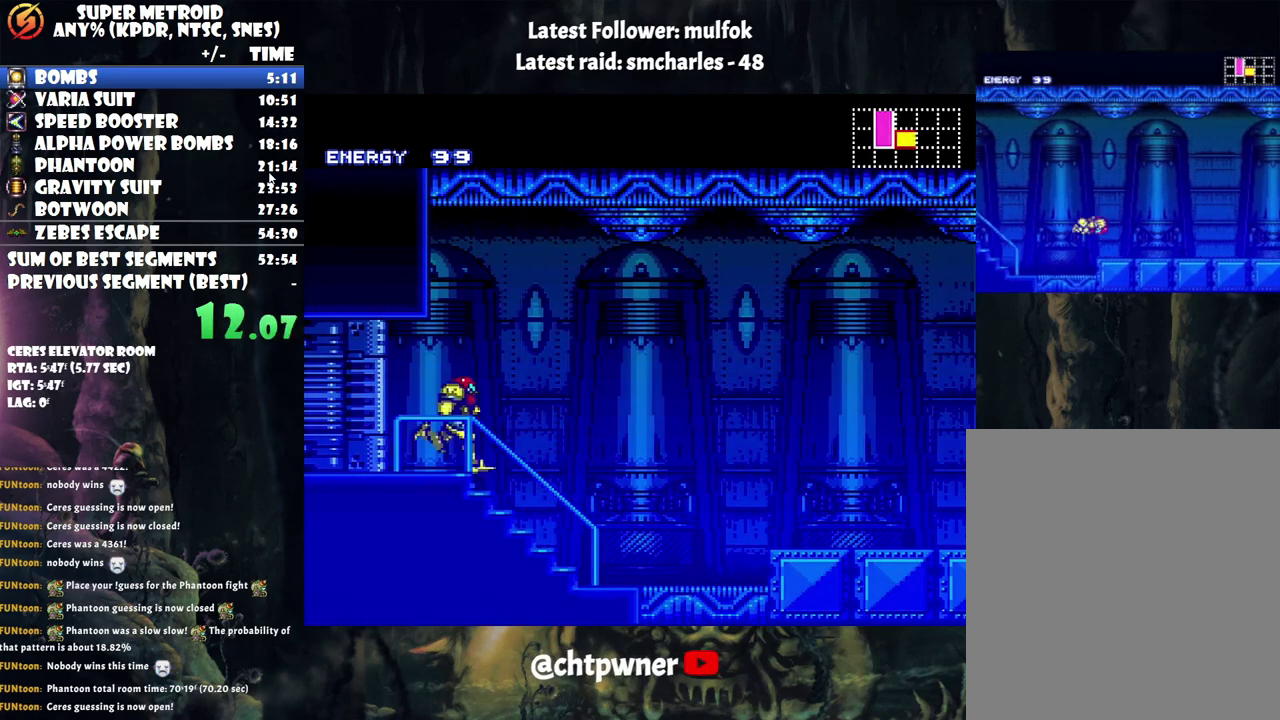
{"buttons": ["A", "DPAD_RIGHT"], "events": [[317, "B", "down"], [450, "B", "up"]]}
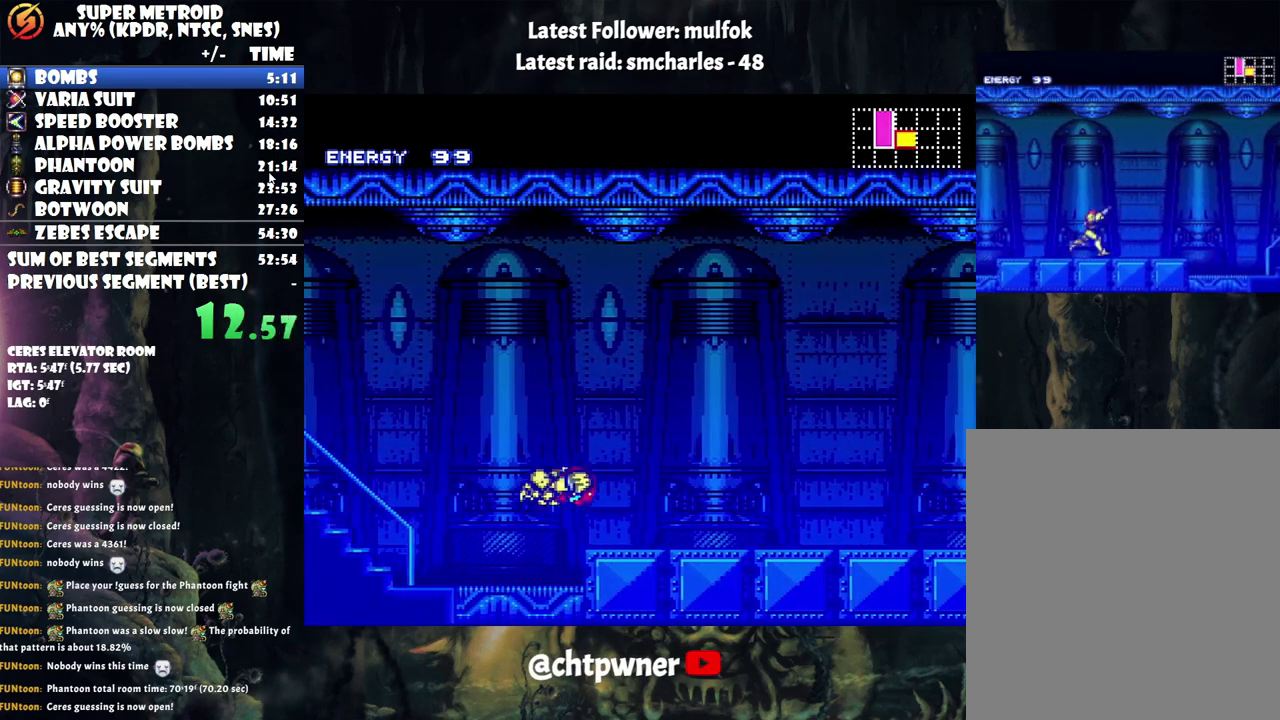
{"buttons": ["A", "R1", "DPAD_RIGHT"], "events": [[217, "R1", "down"], [283, "R1", "up"], [350, "L1", "down"], [467, "L1", "up"], [467, "R1", "down"]]}
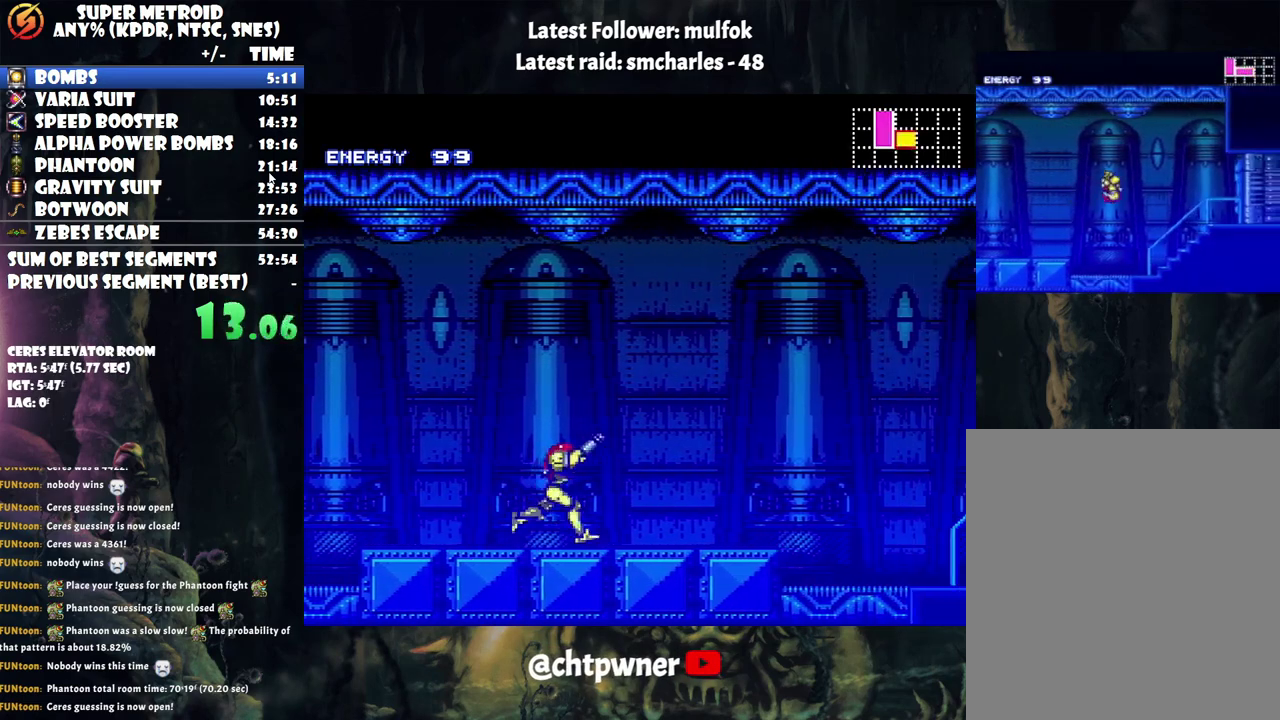
{"buttons": ["A", "DPAD_RIGHT"], "events": [[50, "L1", "down"], [50, "R1", "up"], [183, "L1", "up"], [283, "B", "down"], [450, "B", "up"]]}
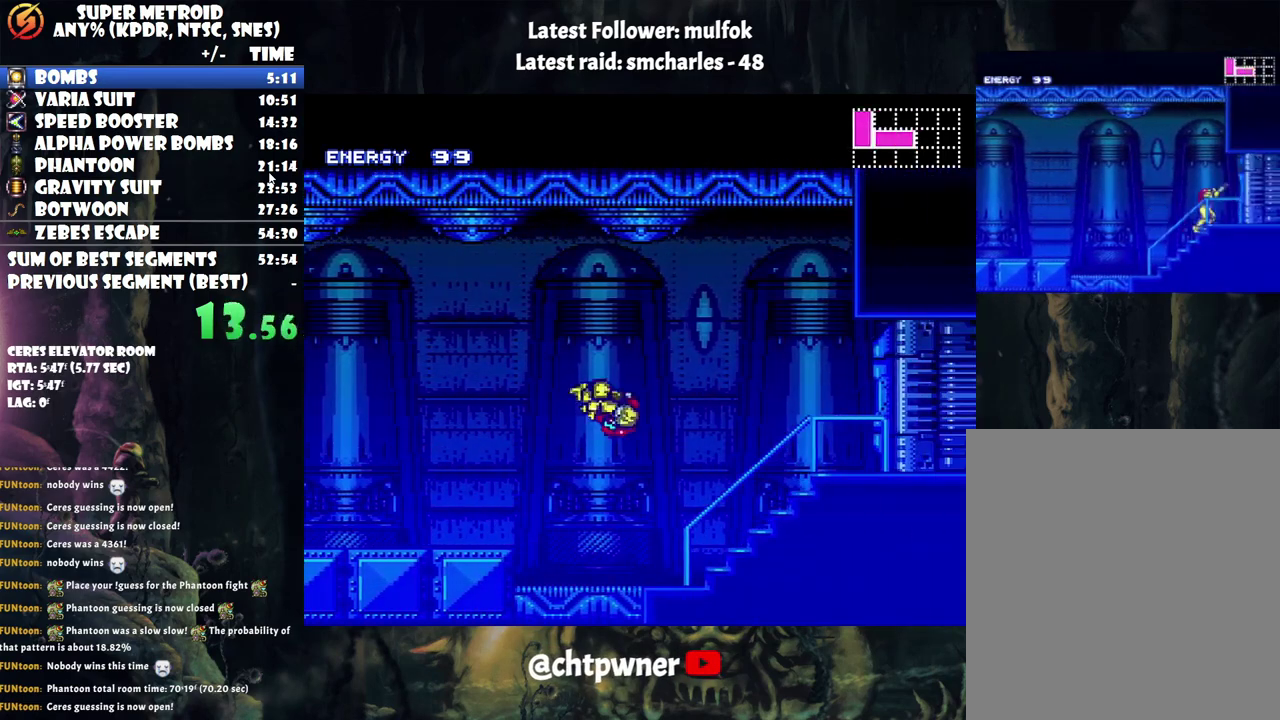
{"buttons": ["A", "R1"], "events": [[500, "DPAD_RIGHT", "up"], [500, "R1", "down"]]}
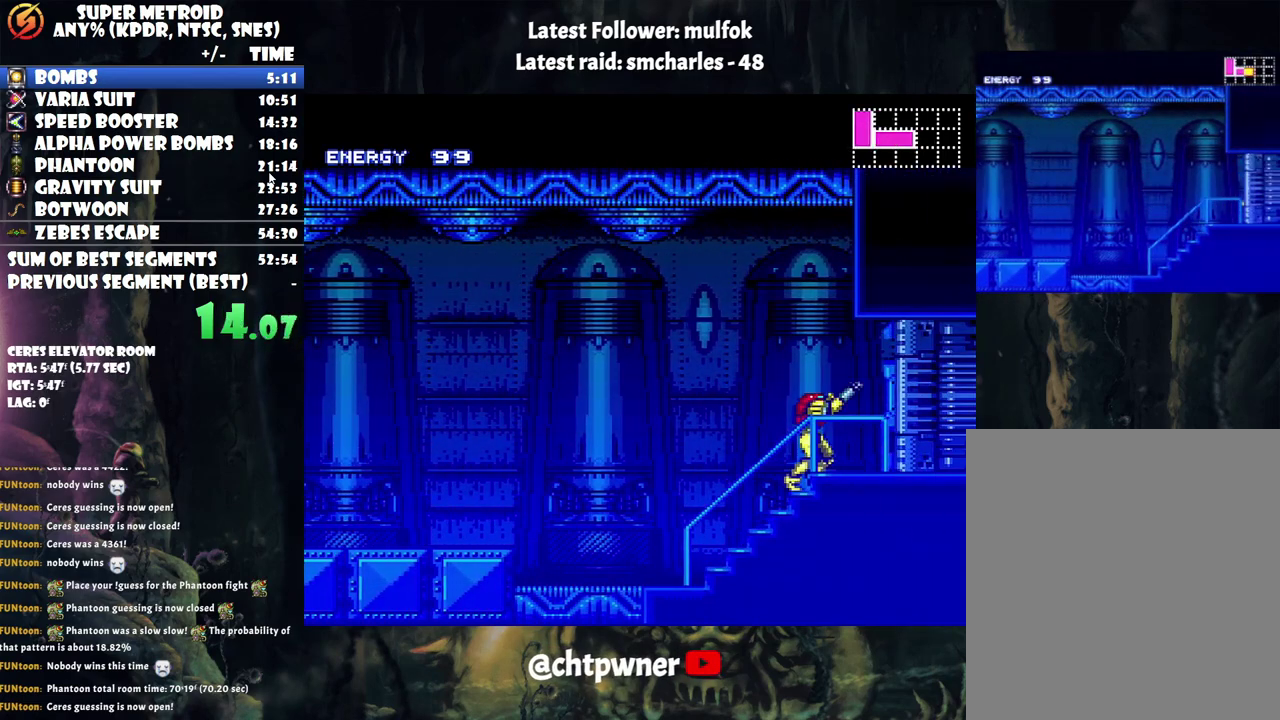
{"buttons": ["A", "DPAD_RIGHT"], "events": [[67, "DPAD_RIGHT", "down"], [67, "R1", "up"]]}
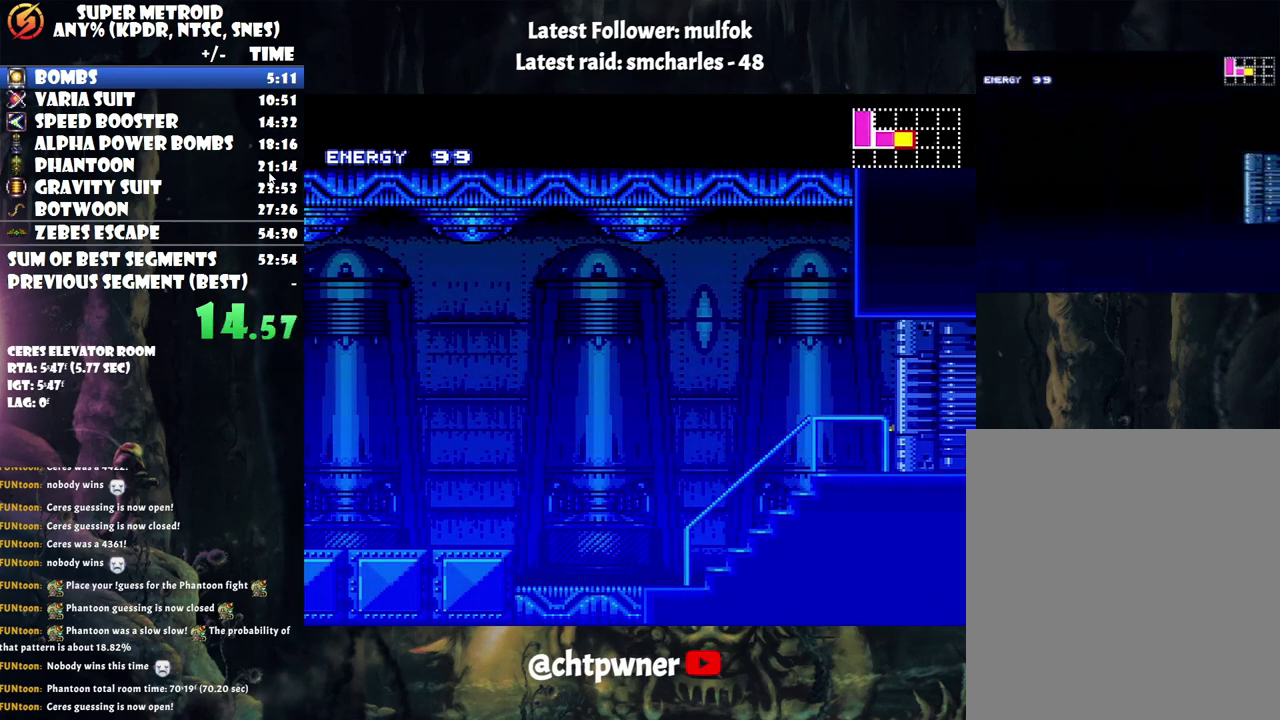
{"buttons": ["A", "DPAD_RIGHT"], "events": []}
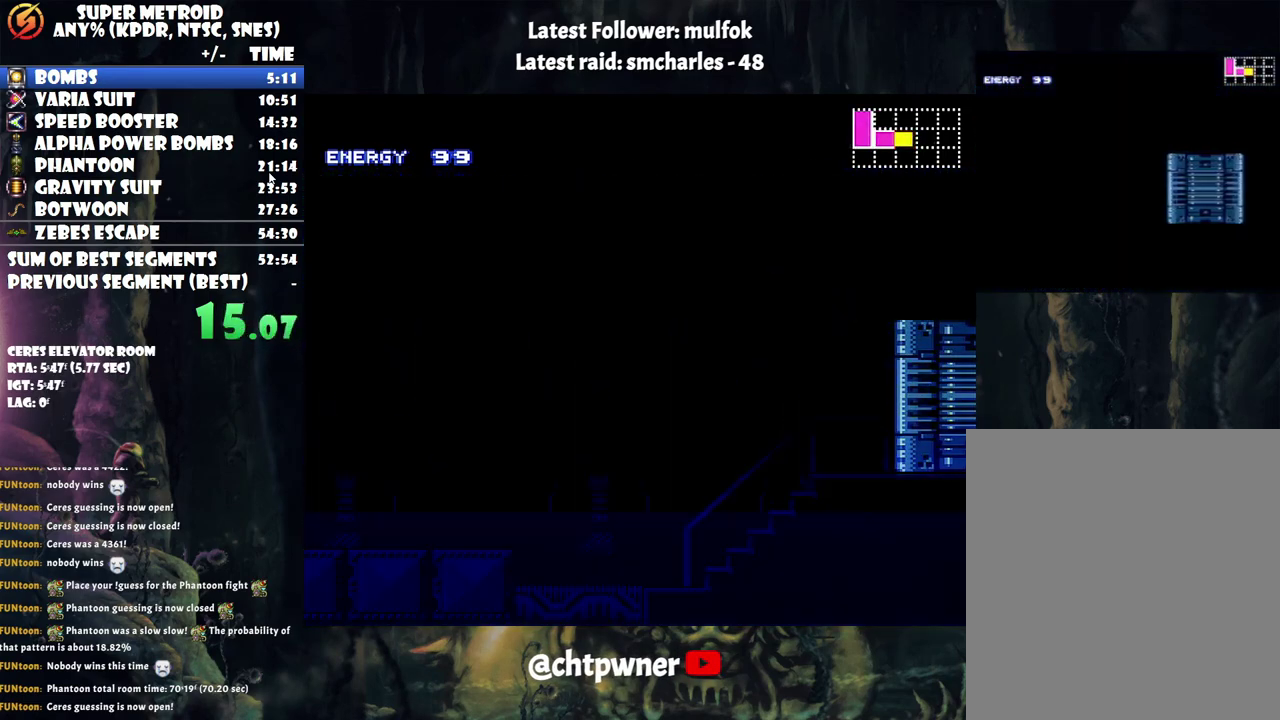
{"buttons": ["A", "DPAD_RIGHT"], "events": []}
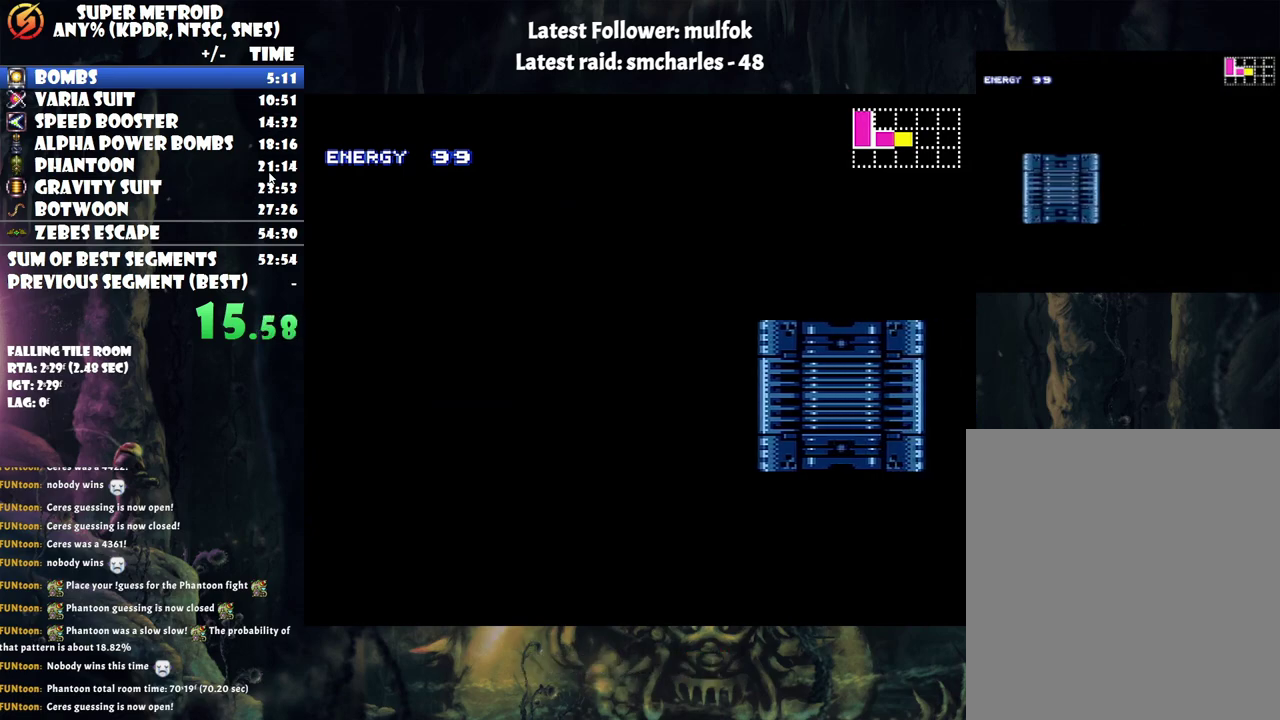
{"buttons": ["A", "DPAD_RIGHT"], "events": []}
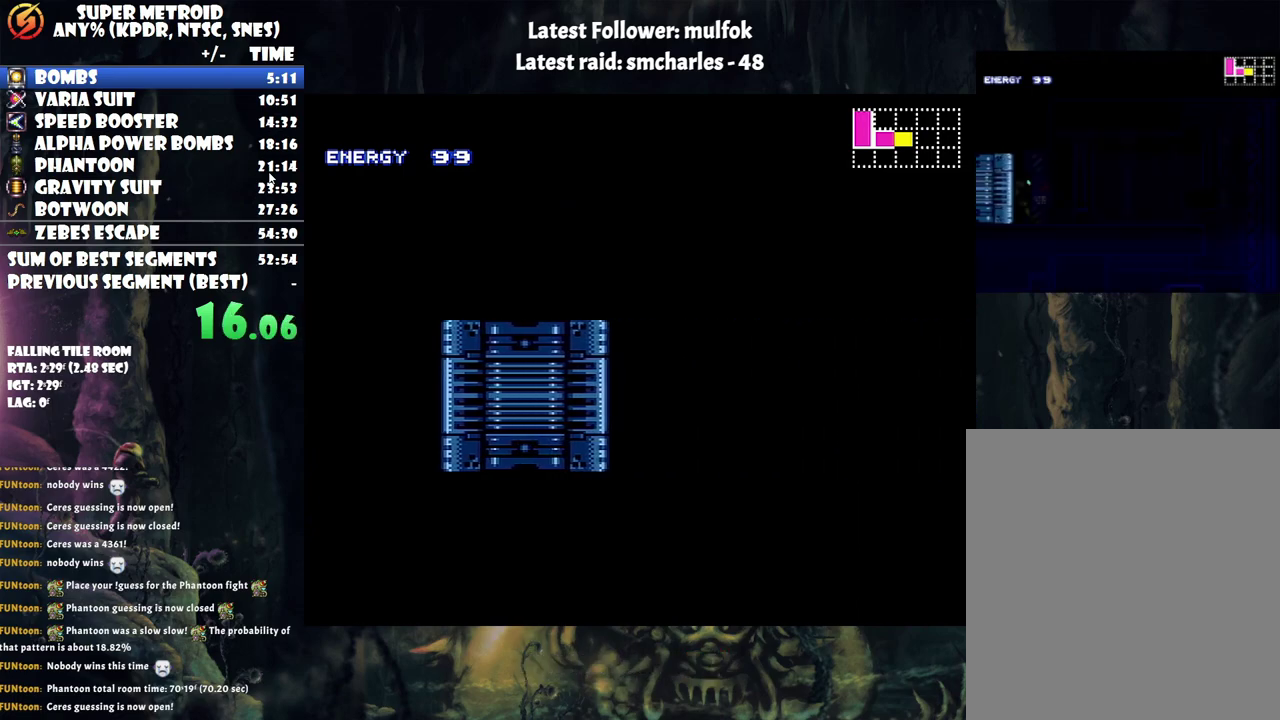
{"buttons": ["A", "DPAD_RIGHT"], "events": []}
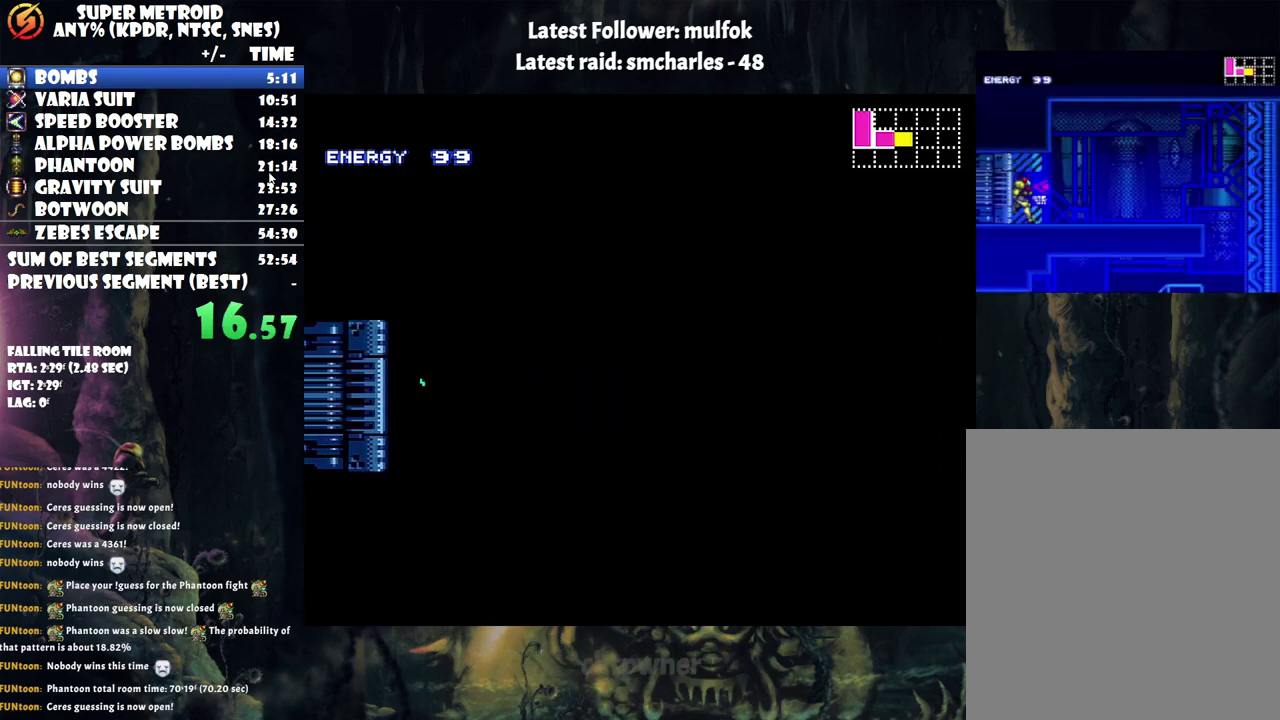
{"buttons": ["A", "DPAD_RIGHT"], "events": []}
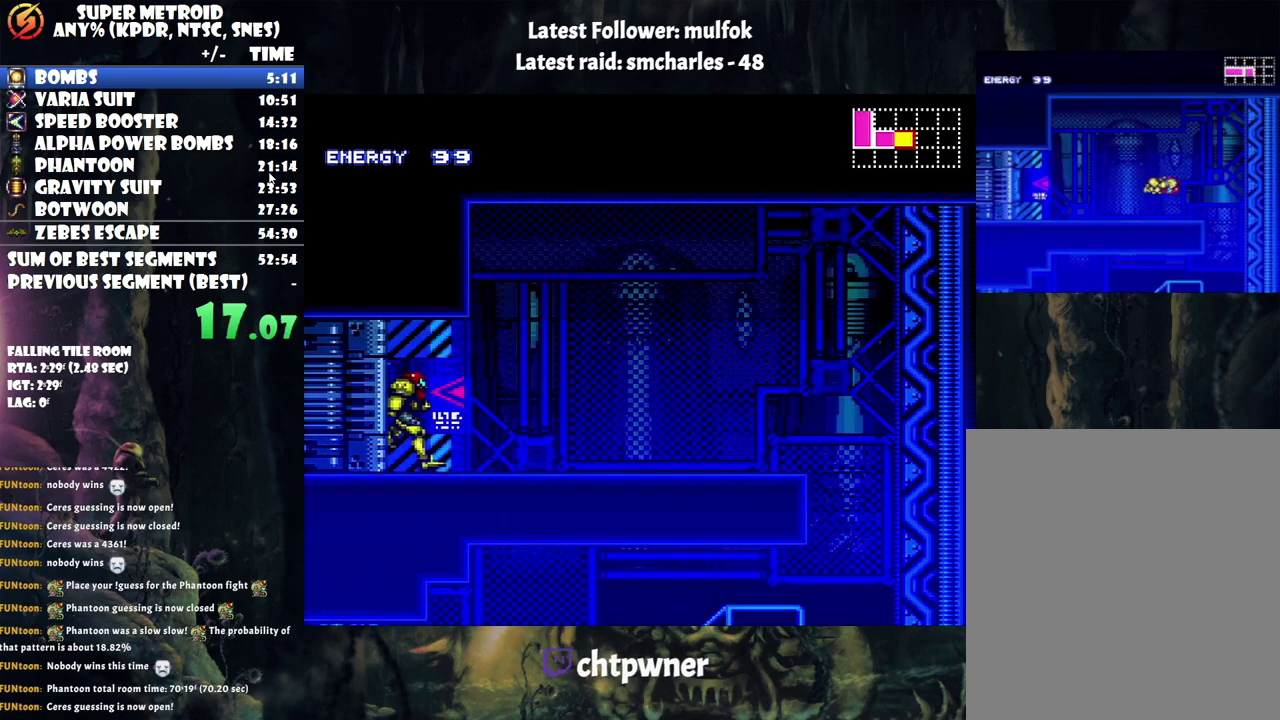
{"buttons": ["A", "DPAD_RIGHT"], "events": [[383, "B", "down"], [483, "B", "up"]]}
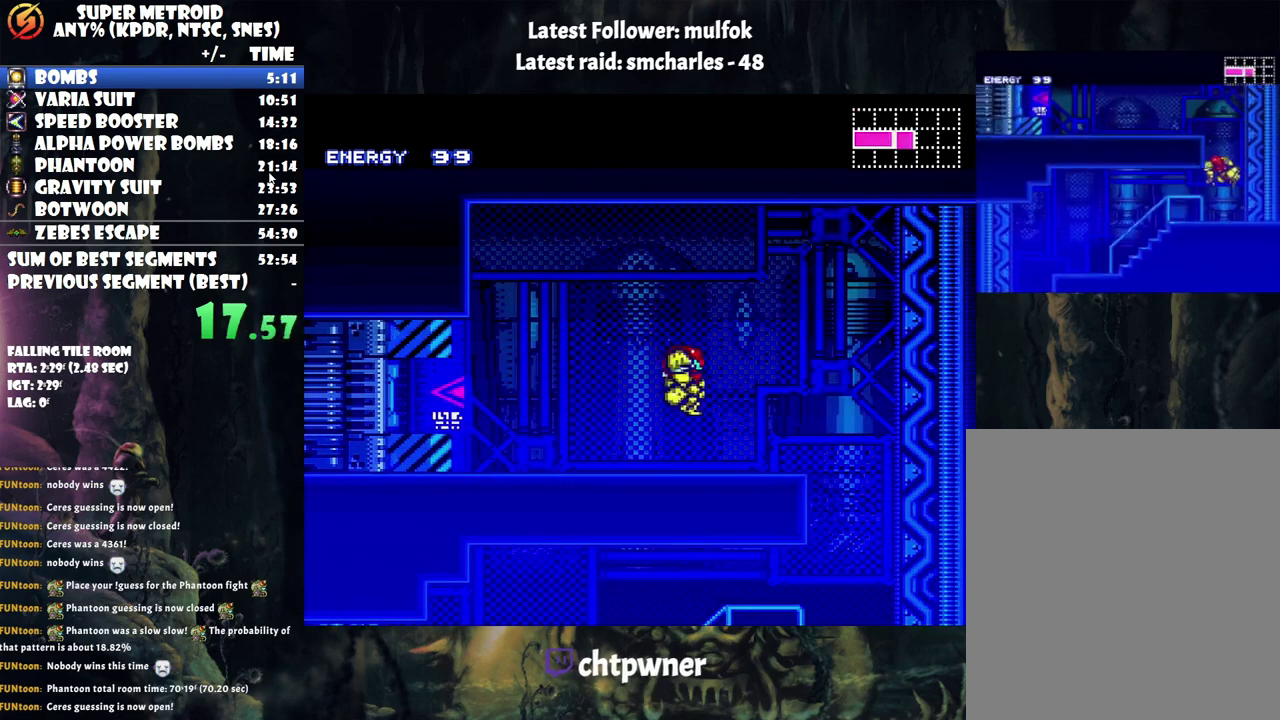
{"buttons": ["A", "DPAD_LEFT"], "events": [[283, "DPAD_RIGHT", "up"], [350, "DPAD_LEFT", "down"]]}
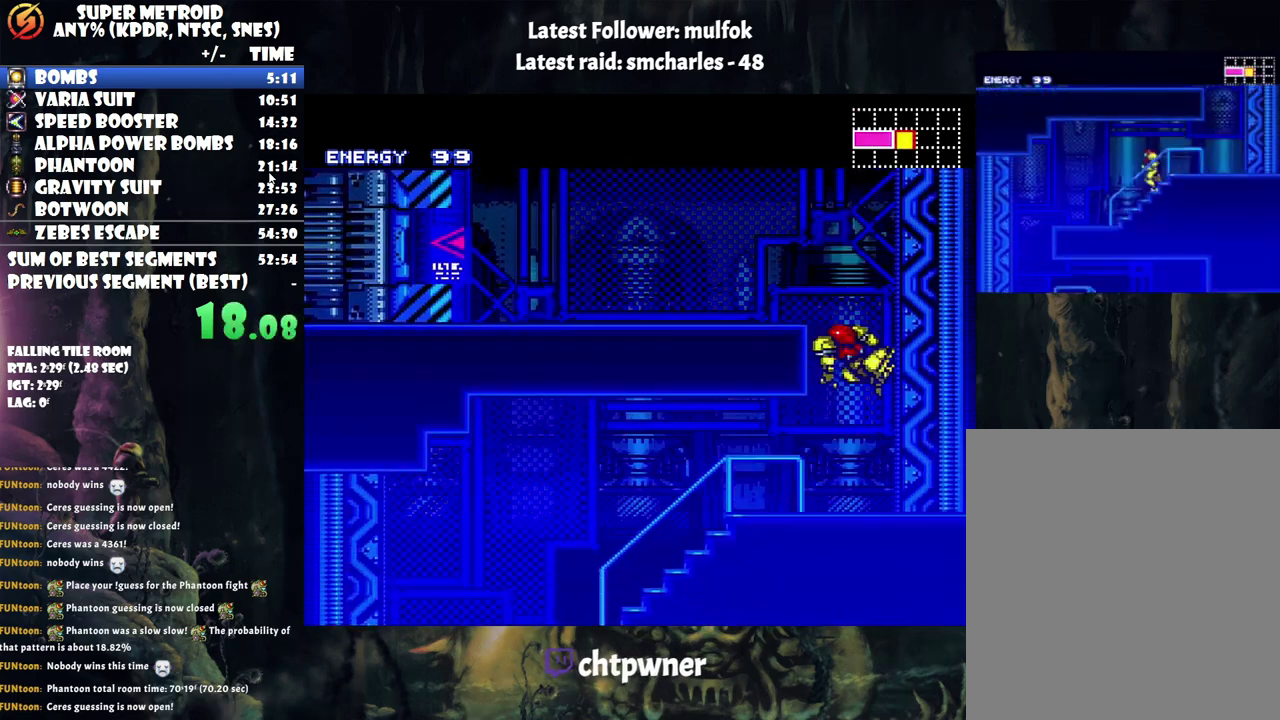
{"buttons": ["A", "DPAD_LEFT"], "events": []}
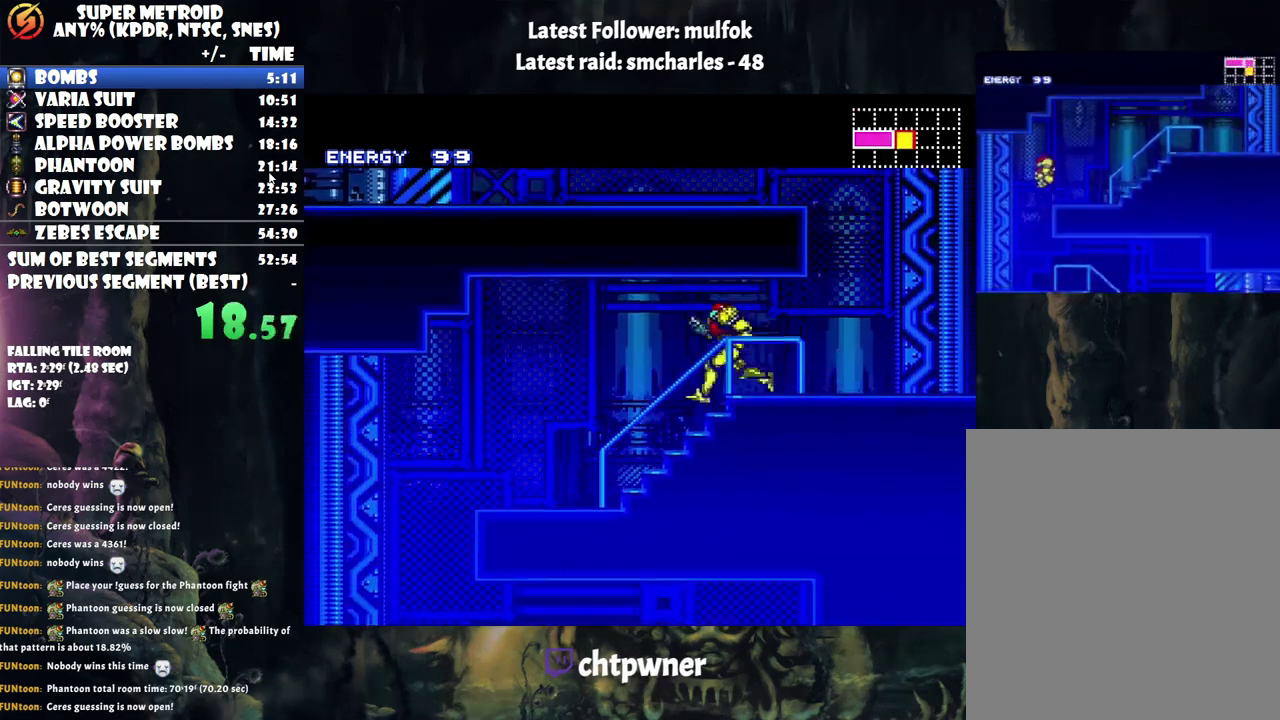
{"buttons": ["A", "DPAD_LEFT"], "events": [[100, "B", "down"], [217, "B", "up"]]}
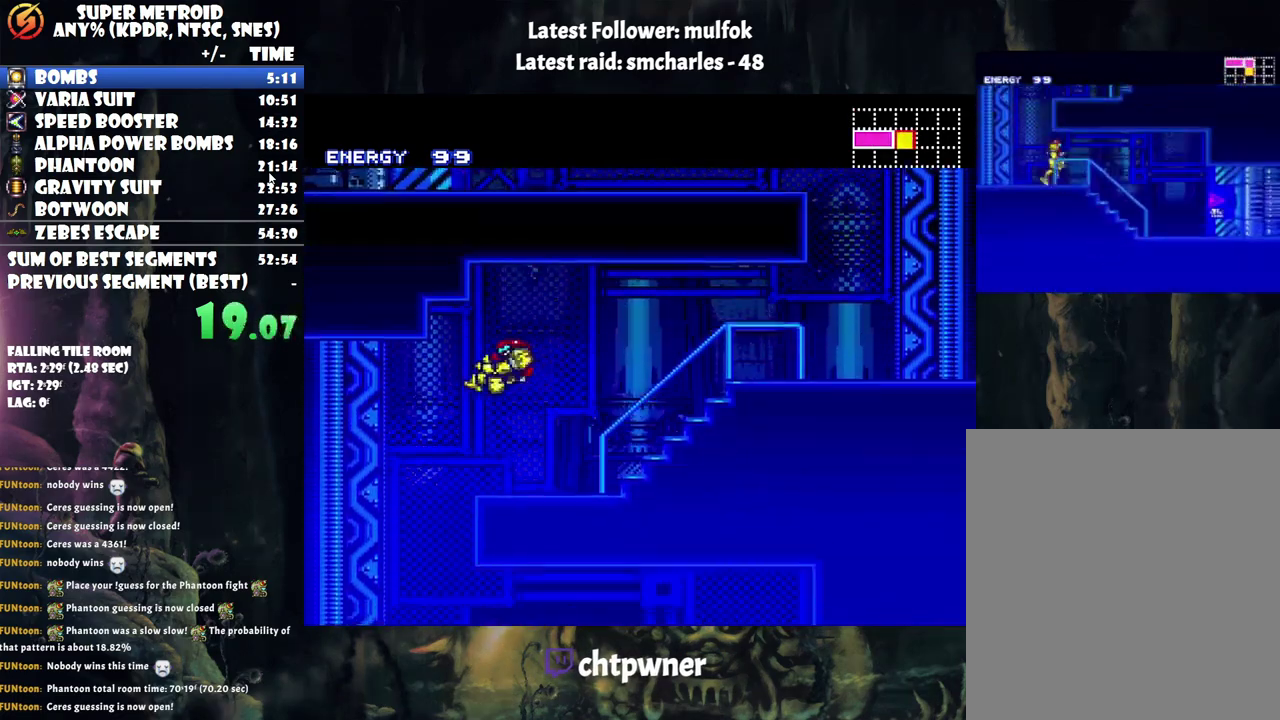
{"buttons": ["A", "DPAD_RIGHT"], "events": [[100, "DPAD_LEFT", "up"], [167, "DPAD_RIGHT", "down"]]}
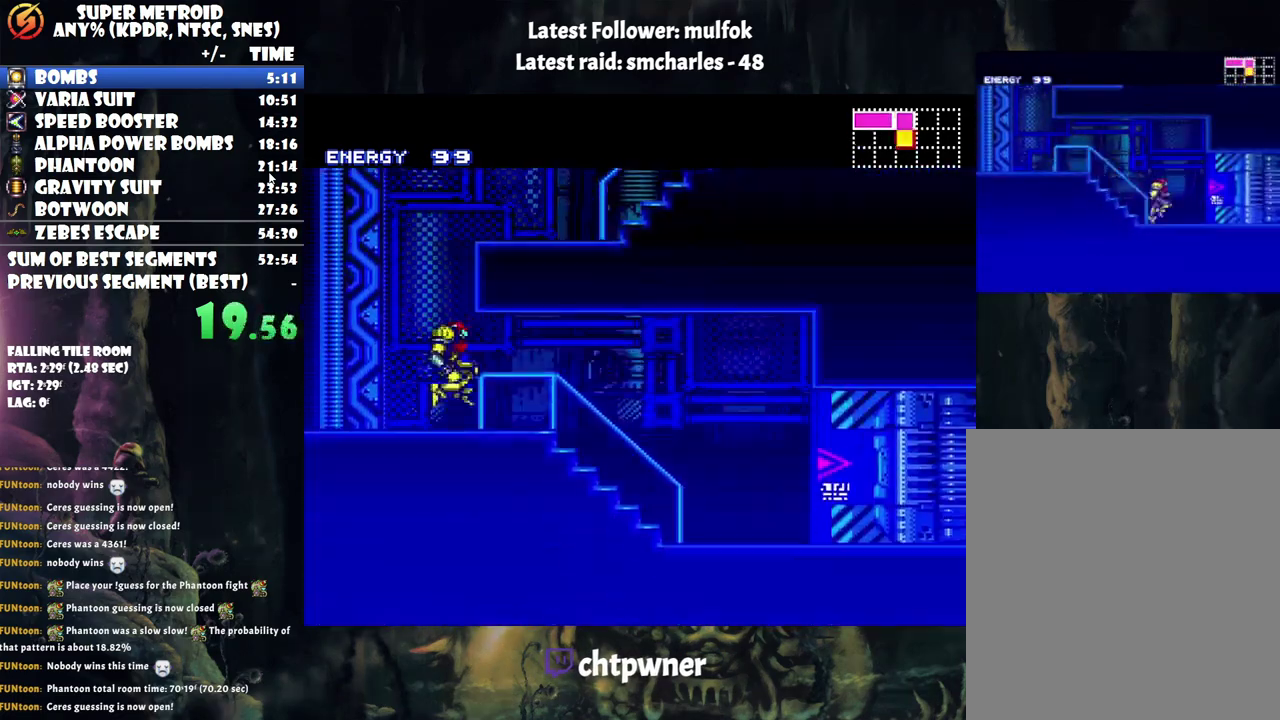
{"buttons": ["A", "DPAD_RIGHT"], "events": []}
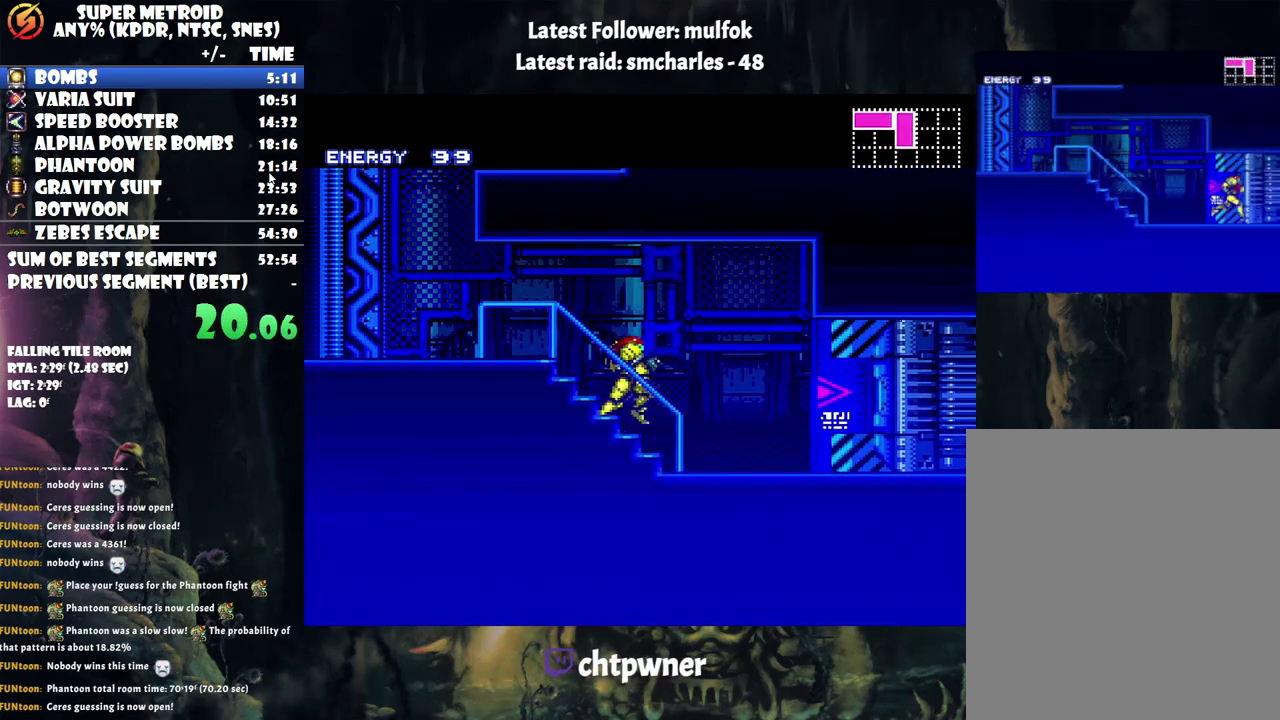
{"buttons": ["A", "DPAD_RIGHT"], "events": [[217, "DPAD_RIGHT", "up"], [267, "R1", "down"], [383, "R1", "up"], [417, "DPAD_RIGHT", "down"]]}
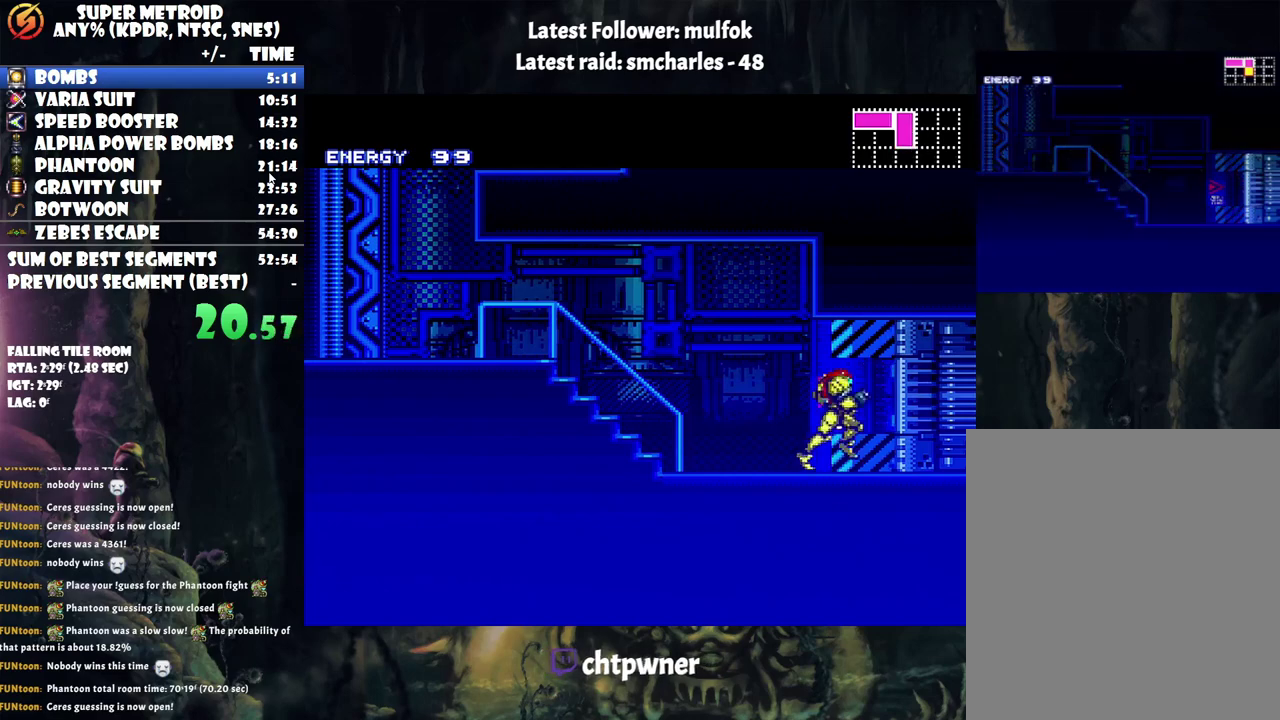
{"buttons": ["A", "DPAD_RIGHT"], "events": []}
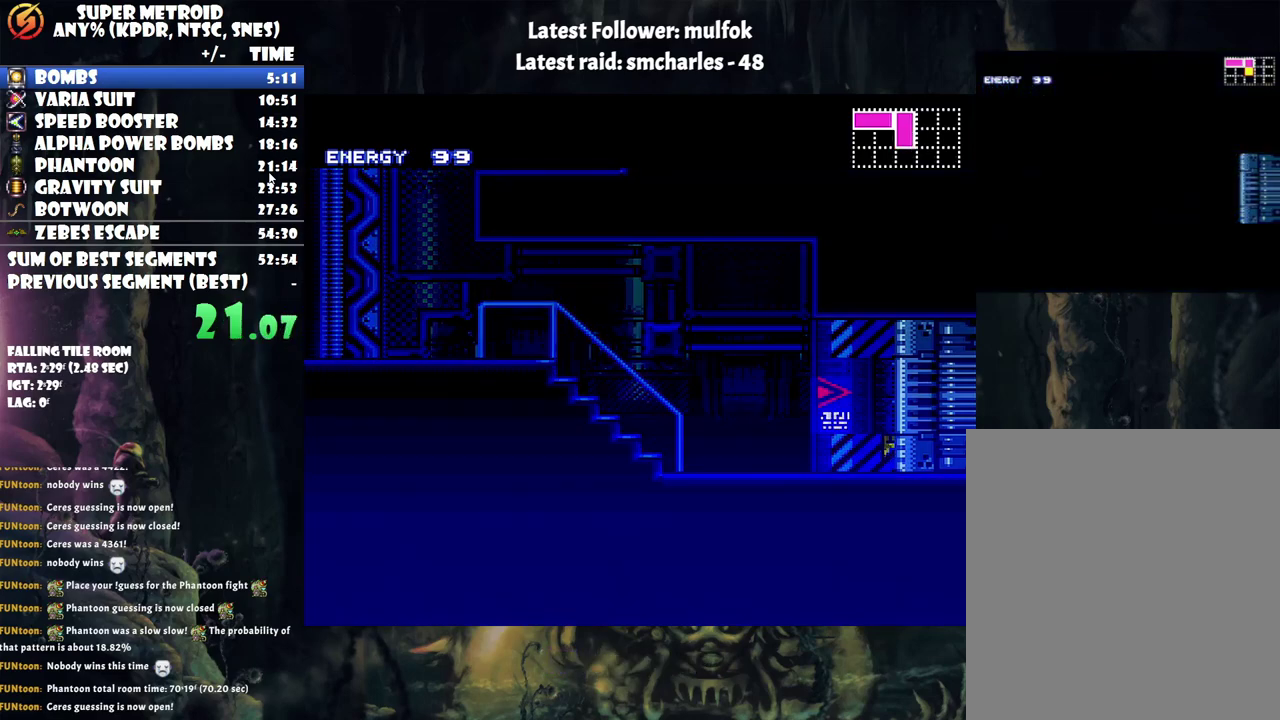
{"buttons": ["A", "DPAD_RIGHT"], "events": []}
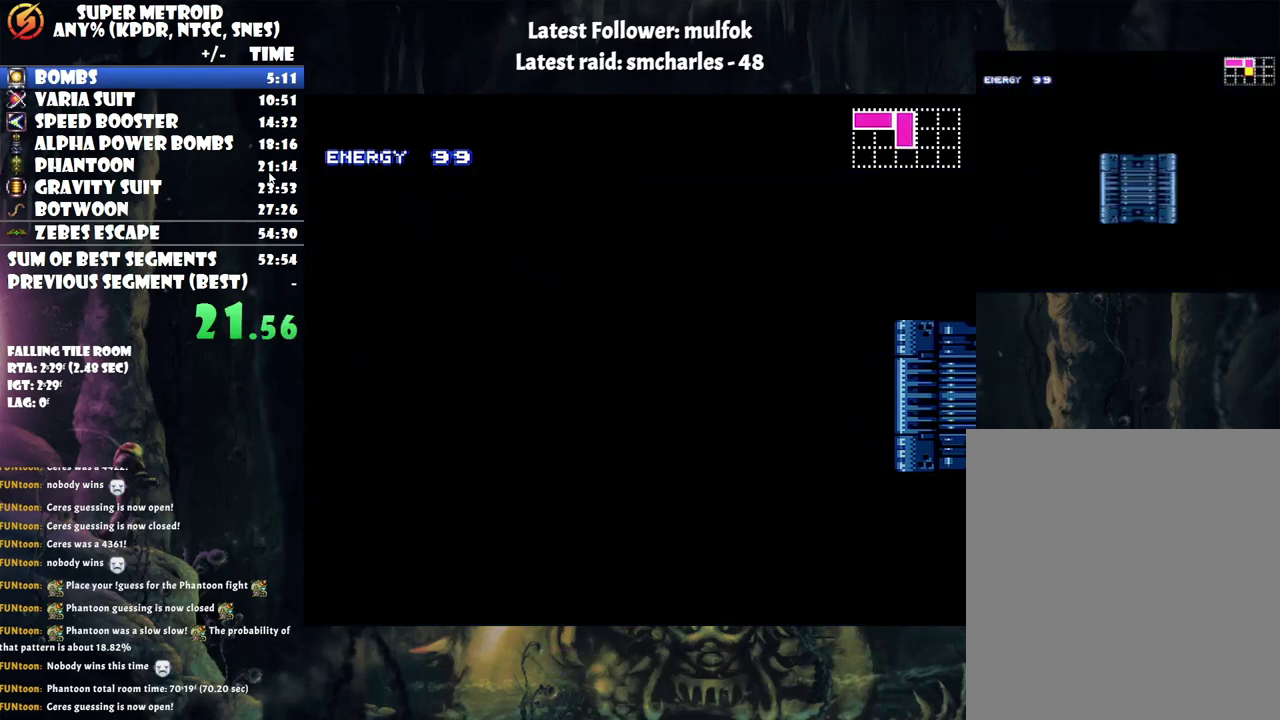
{"buttons": ["A", "DPAD_RIGHT"], "events": []}